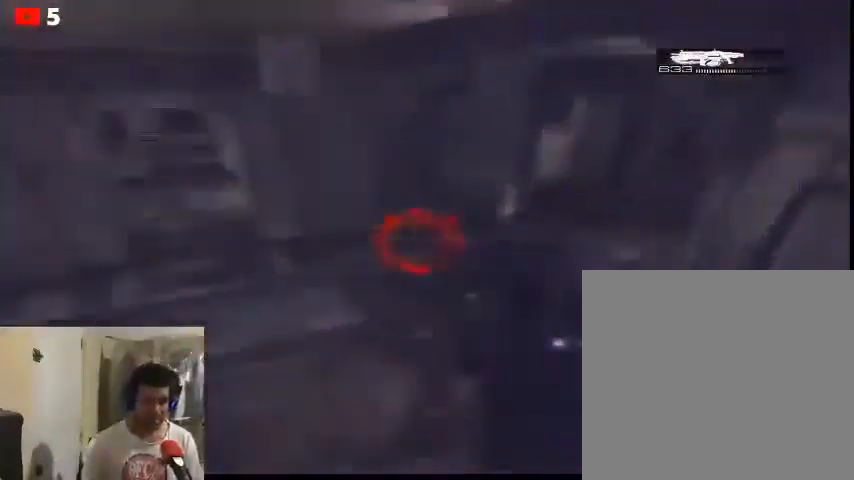
Gameplay with a controller (Xbox layout); each line is a JSON object with the inputs held at the frame after it. "events" lists button and stick changes between this image and that frame as [ms after this image, input, new state], when the widget could be followed in between.
{"buttons": [], "left_stick": "down-left", "right_stick": "center", "events": [[133, "left_stick", "down"], [333, "left_stick", "down-left"], [400, "right_stick", "center"]]}
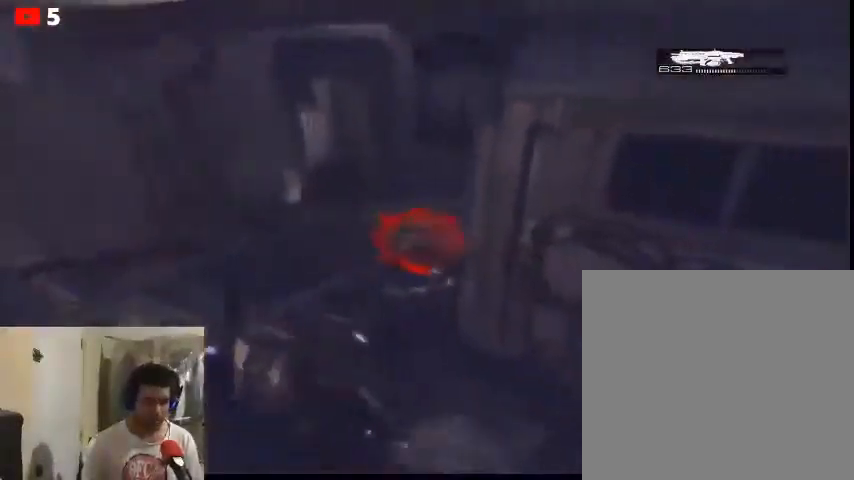
{"buttons": [], "left_stick": "up-left", "right_stick": "right", "events": [[133, "left_stick", "up-left"], [367, "right_stick", "right"]]}
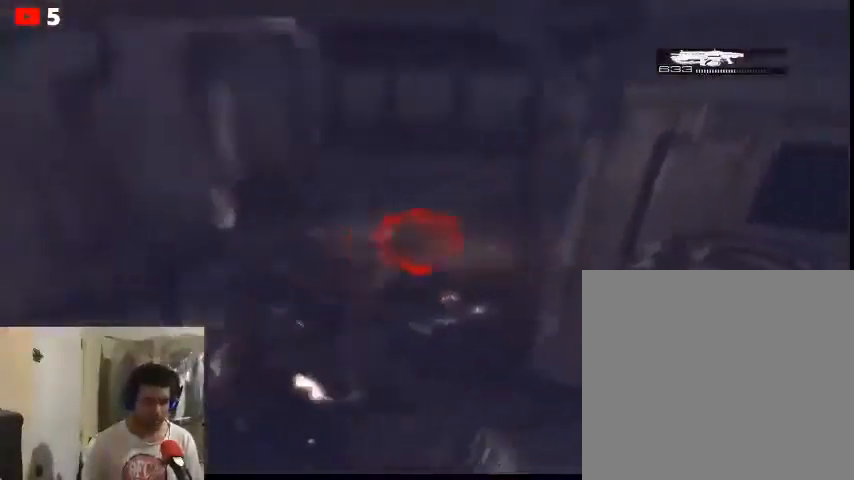
{"buttons": [], "left_stick": "up", "right_stick": "center", "events": [[33, "left_stick", "up"], [467, "right_stick", "center"]]}
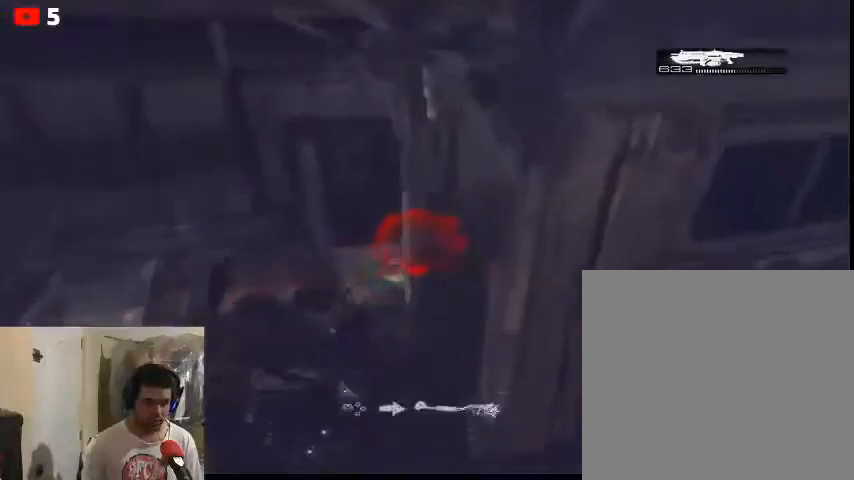
{"buttons": [], "left_stick": "center", "right_stick": "center", "events": [[100, "X", "down"], [167, "left_stick", "center"], [233, "X", "up"]]}
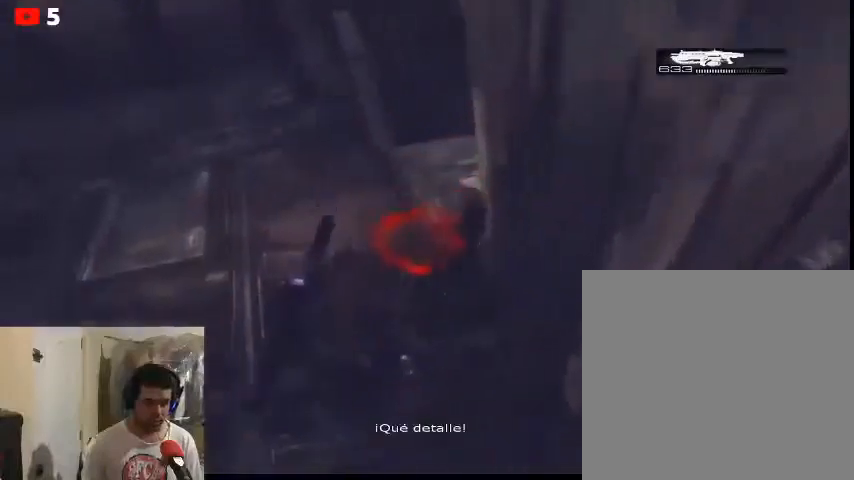
{"buttons": [], "left_stick": "up-left", "right_stick": "center", "events": [[167, "left_stick", "up"], [300, "left_stick", "up-left"]]}
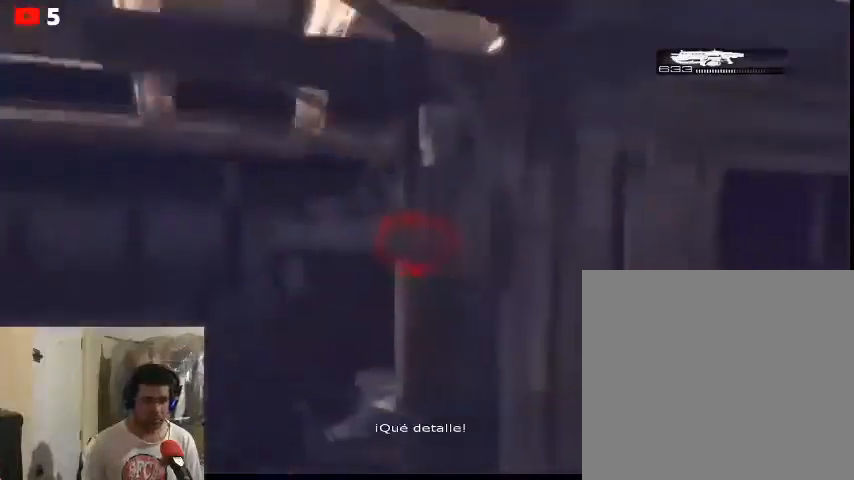
{"buttons": [], "left_stick": "up-left", "right_stick": "right", "events": [[267, "right_stick", "right"]]}
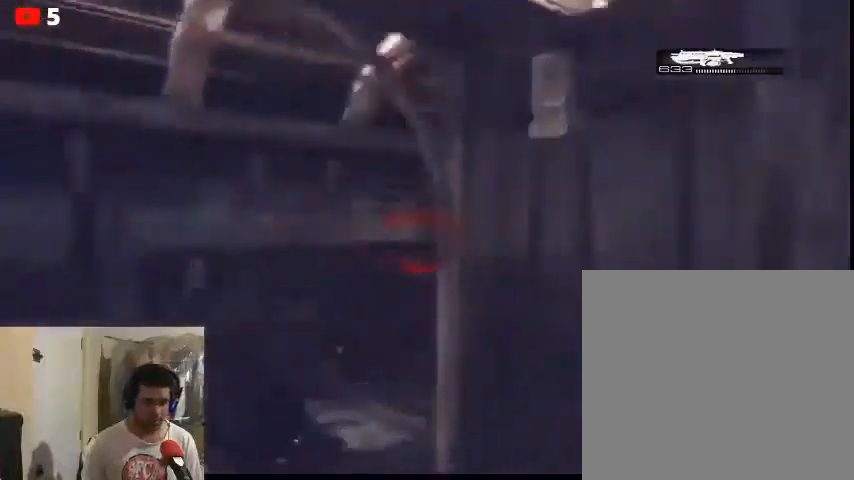
{"buttons": [], "left_stick": "up", "right_stick": "right", "events": [[167, "right_stick", "center"], [333, "right_stick", "right"], [400, "left_stick", "up"]]}
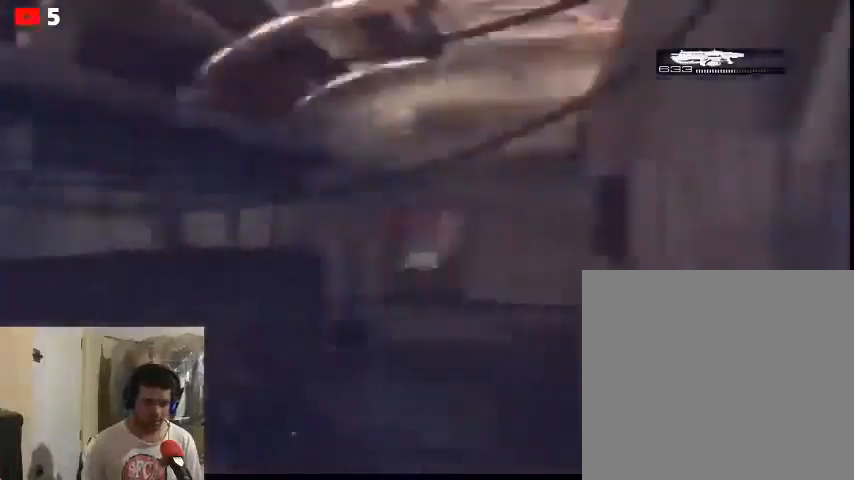
{"buttons": [], "left_stick": "up-right", "right_stick": "down", "events": [[133, "right_stick", "center"], [500, "left_stick", "up-right"], [500, "right_stick", "down"]]}
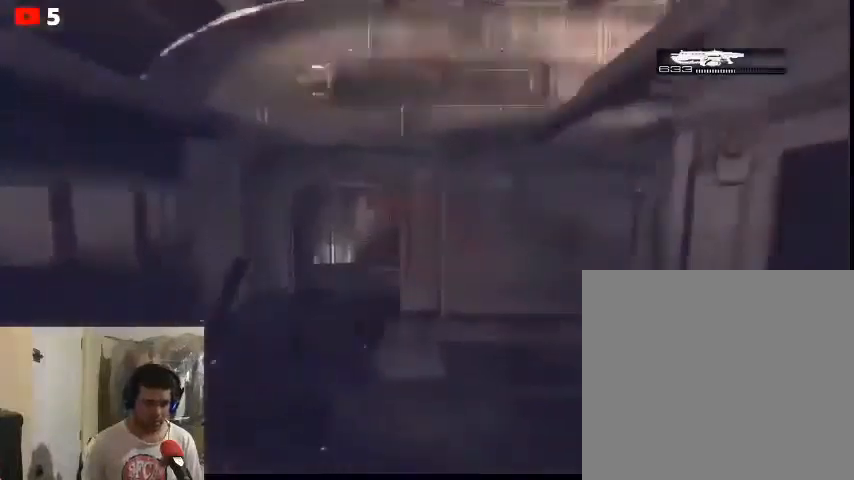
{"buttons": [], "left_stick": "up", "right_stick": "down-right", "events": [[33, "right_stick", "down-right"], [233, "left_stick", "up"]]}
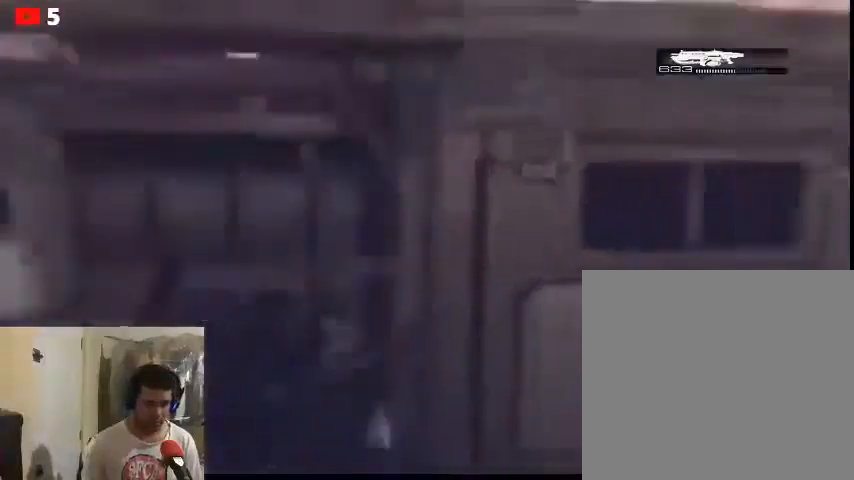
{"buttons": [], "left_stick": "up-left", "right_stick": "center"}
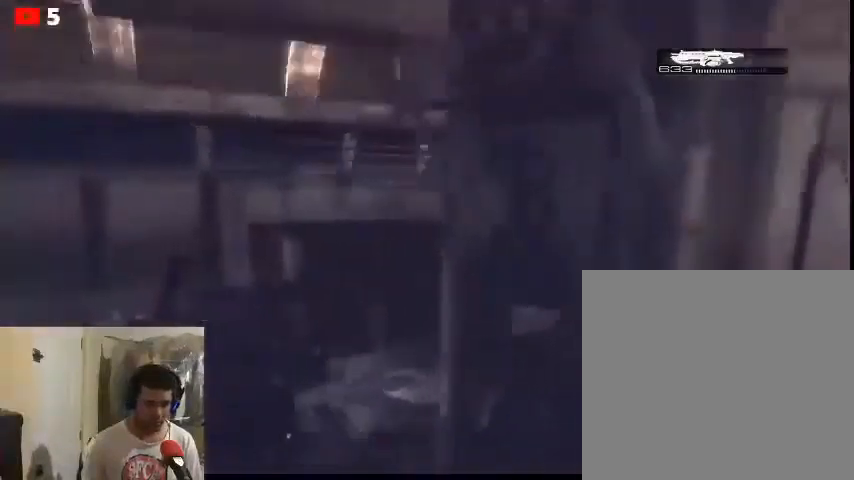
{"buttons": [], "left_stick": "up-right", "right_stick": "right", "events": [[200, "left_stick", "up"], [233, "right_stick", "right"], [333, "left_stick", "up-right"]]}
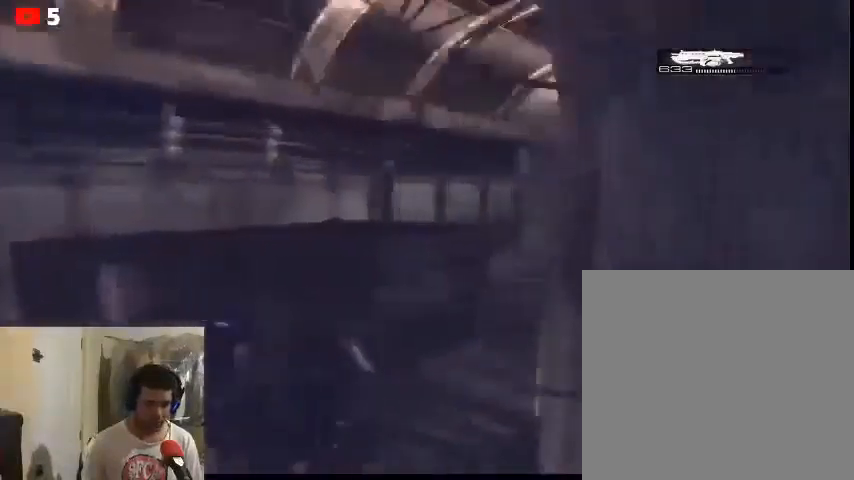
{"buttons": [], "left_stick": "up", "right_stick": "center", "events": [[33, "left_stick", "up"], [233, "left_stick", "up-right"], [467, "right_stick", "center"], [500, "left_stick", "up"]]}
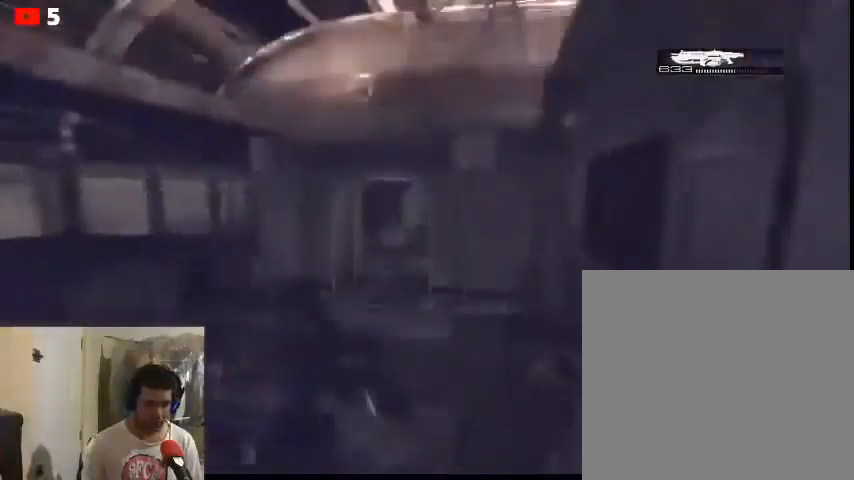
{"buttons": [], "left_stick": "up", "right_stick": "right", "events": [[500, "right_stick", "right"]]}
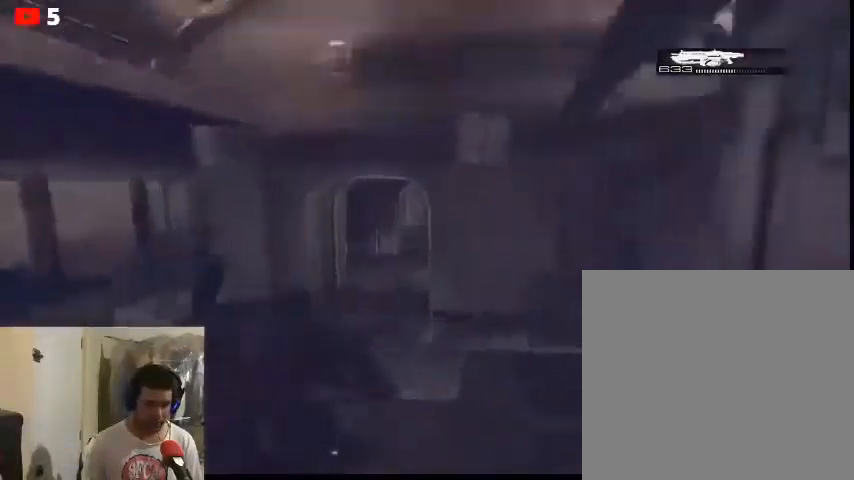
{"buttons": [], "left_stick": "center", "right_stick": "center", "events": [[67, "left_stick", "up-left"], [333, "right_stick", "center"], [500, "left_stick", "center"]]}
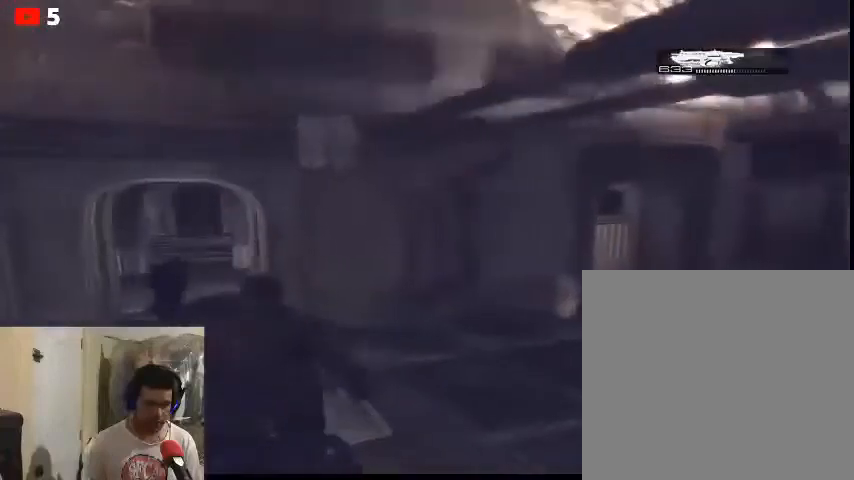
{"buttons": [], "left_stick": "up-left", "right_stick": "center", "events": [[167, "R1", "down"], [233, "R1", "up"], [333, "left_stick", "up"], [467, "left_stick", "up-left"]]}
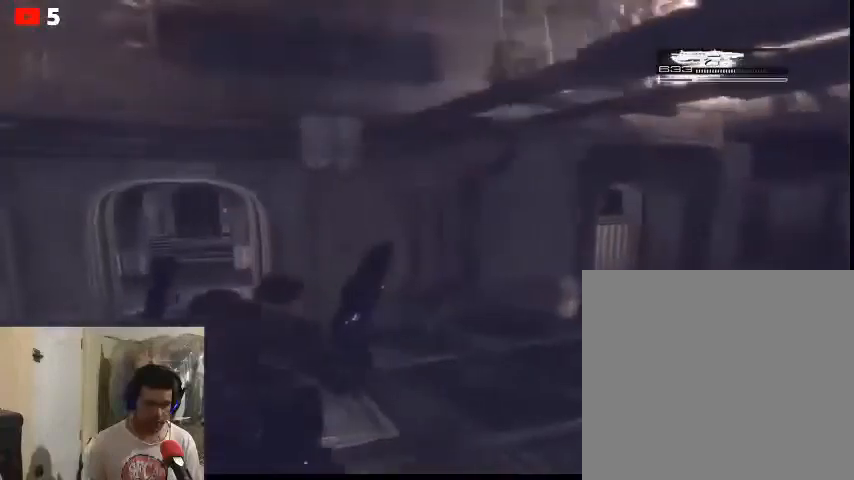
{"buttons": [], "left_stick": "center", "right_stick": "center", "events": [[233, "left_stick", "left"], [267, "right_stick", "right"], [433, "left_stick", "center"], [433, "right_stick", "center"]]}
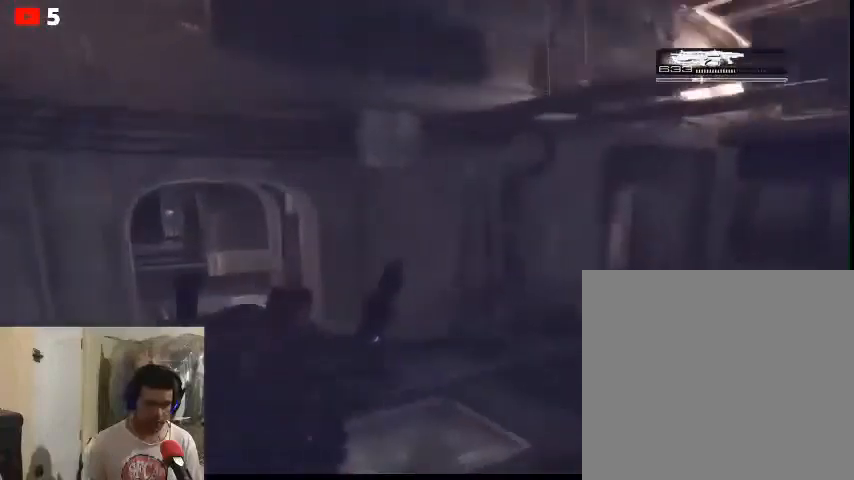
{"buttons": [], "left_stick": "center", "right_stick": "center", "events": [[300, "R1", "down"], [400, "R1", "up"]]}
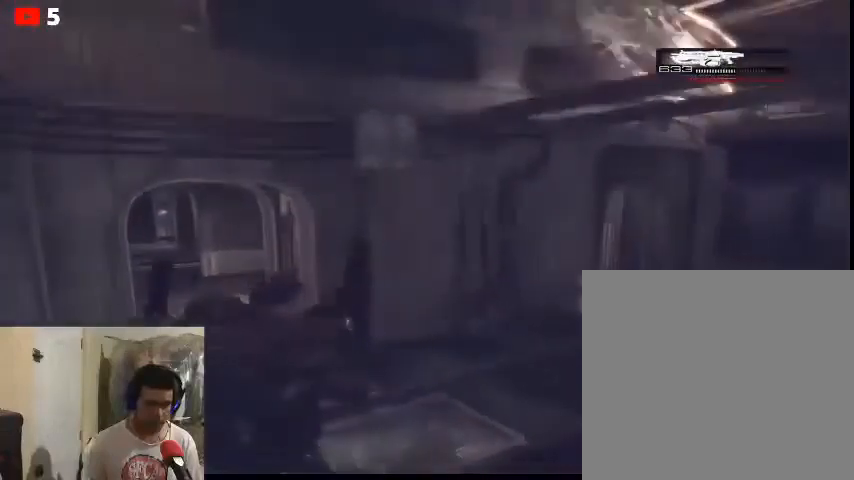
{"buttons": [], "left_stick": "center", "right_stick": "center", "events": []}
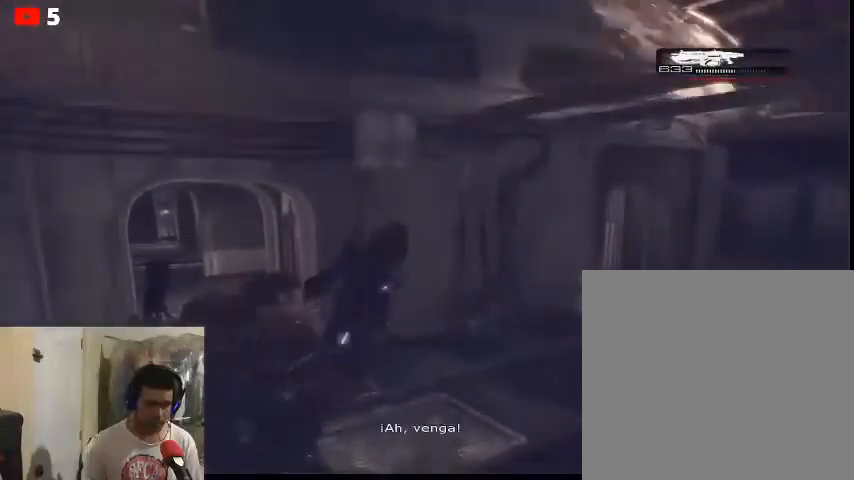
{"buttons": [], "left_stick": "center", "right_stick": "center", "events": [[267, "right_stick", "left"], [500, "right_stick", "center"]]}
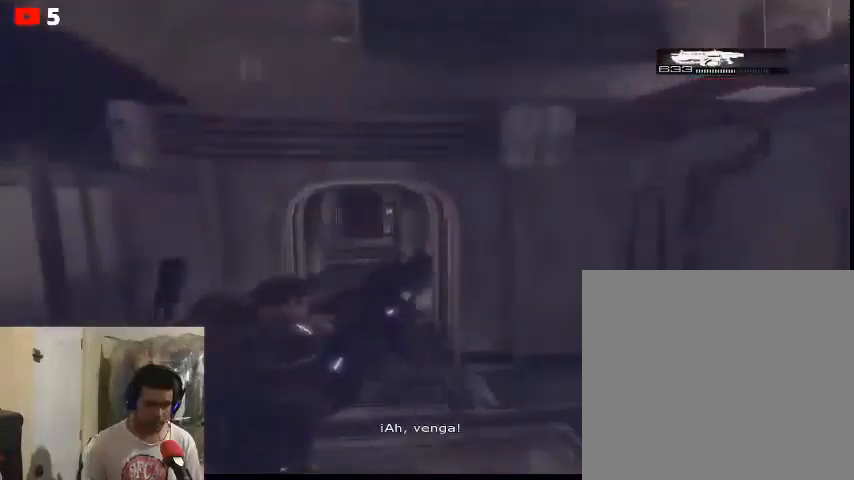
{"buttons": [], "left_stick": "up", "right_stick": "center", "events": [[233, "left_stick", "up"]]}
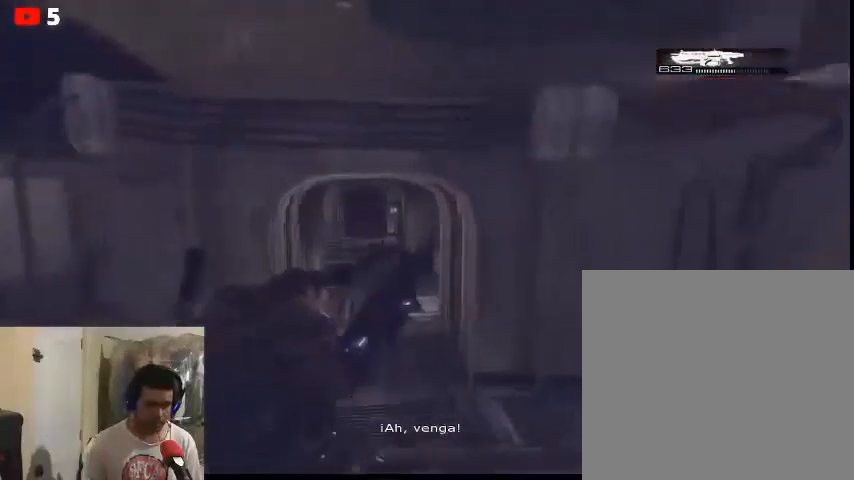
{"buttons": [], "left_stick": "up", "right_stick": "center", "events": []}
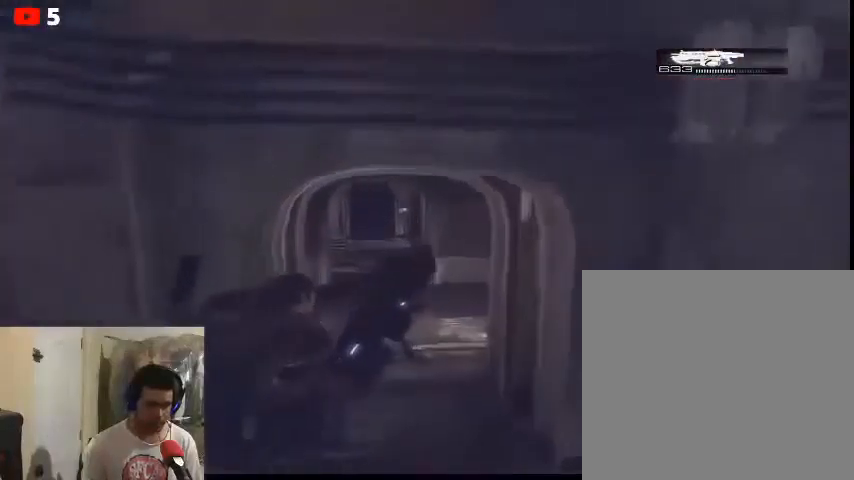
{"buttons": [], "left_stick": "up-left", "right_stick": "center", "events": [[500, "left_stick", "up-left"]]}
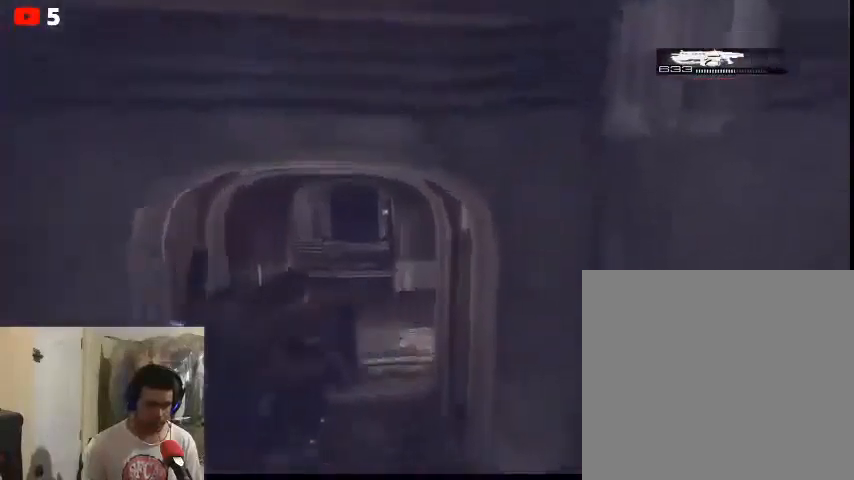
{"buttons": [], "left_stick": "up", "right_stick": "center", "events": [[333, "left_stick", "up"]]}
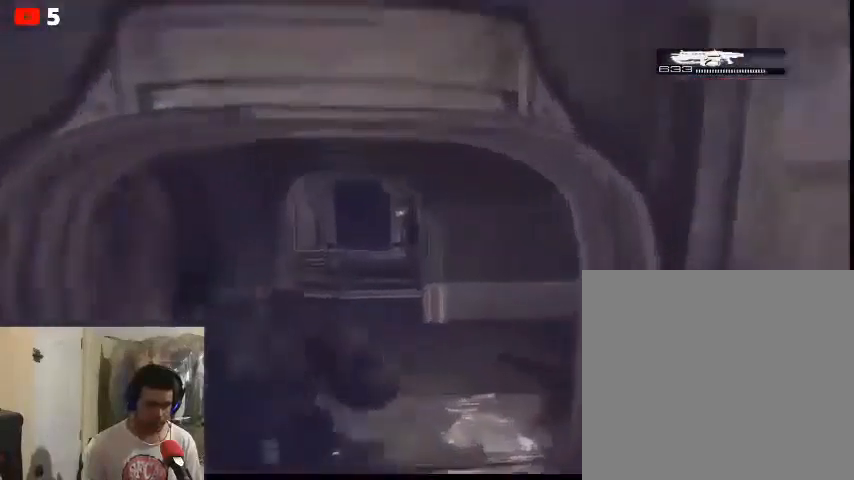
{"buttons": [], "left_stick": "up-left", "right_stick": "center", "events": [[33, "right_stick", "right"], [200, "left_stick", "up-left"], [300, "right_stick", "center"]]}
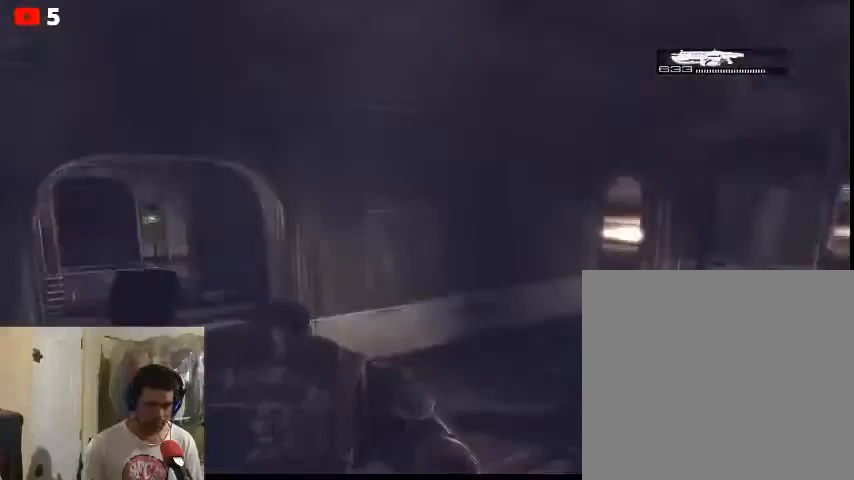
{"buttons": [], "left_stick": "down", "right_stick": "down-right", "events": [[67, "left_stick", "up-right"], [333, "right_stick", "down-right"], [500, "left_stick", "down"]]}
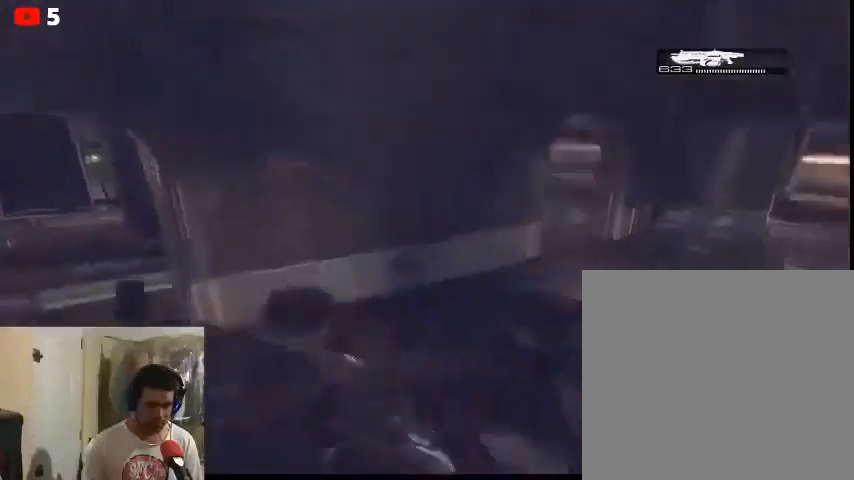
{"buttons": ["R2"], "left_stick": "down", "right_stick": "down-left", "events": [[33, "R1", "down"], [33, "right_stick", "down"], [67, "R1", "up"], [200, "right_stick", "down-left"], [233, "R2", "down"]]}
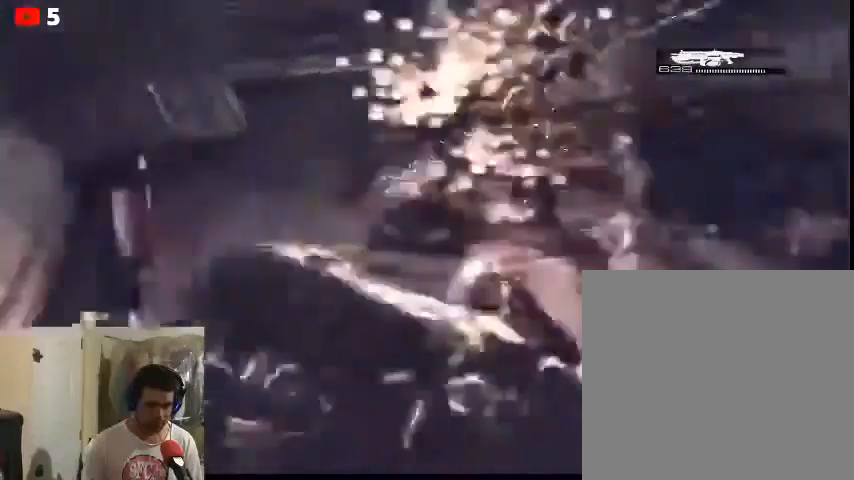
{"buttons": [], "left_stick": "down", "right_stick": "down", "events": [[200, "R2", "up"], [267, "right_stick", "down"]]}
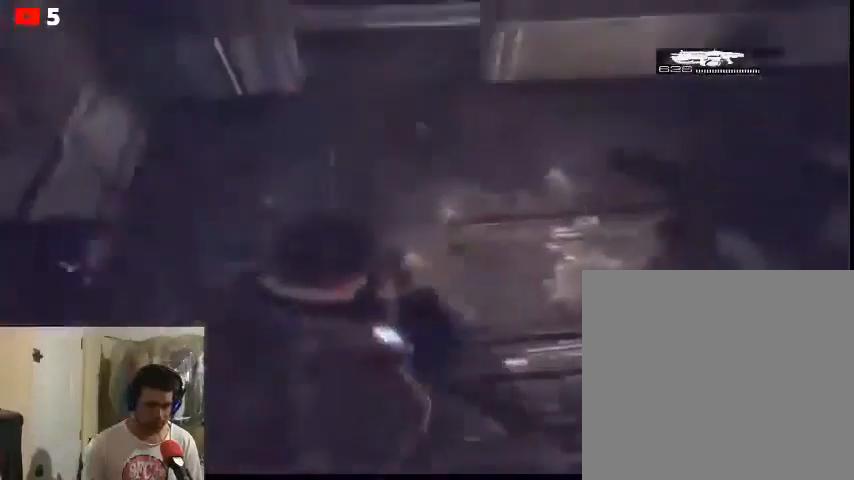
{"buttons": [], "left_stick": "down-right", "right_stick": "left", "events": [[333, "left_stick", "down-right"], [333, "right_stick", "left"]]}
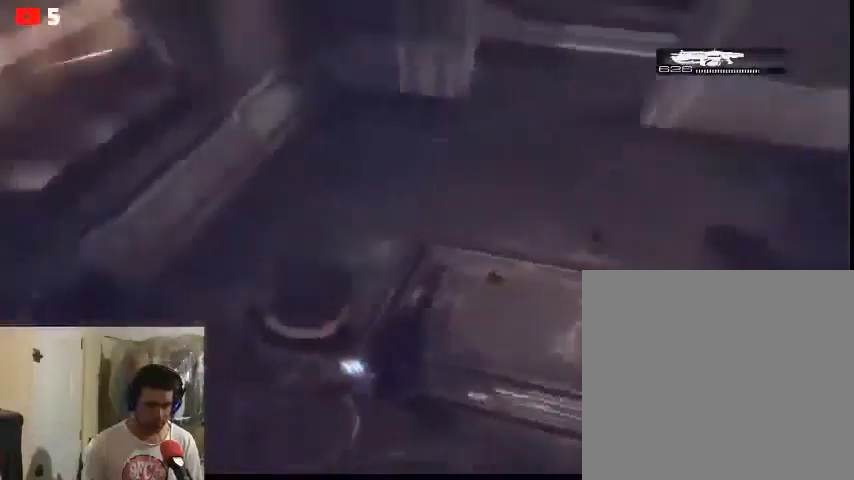
{"buttons": ["R2"], "left_stick": "down-right", "right_stick": "center", "events": [[33, "left_stick", "down"], [300, "R2", "down"], [400, "left_stick", "down-right"], [500, "right_stick", "center"]]}